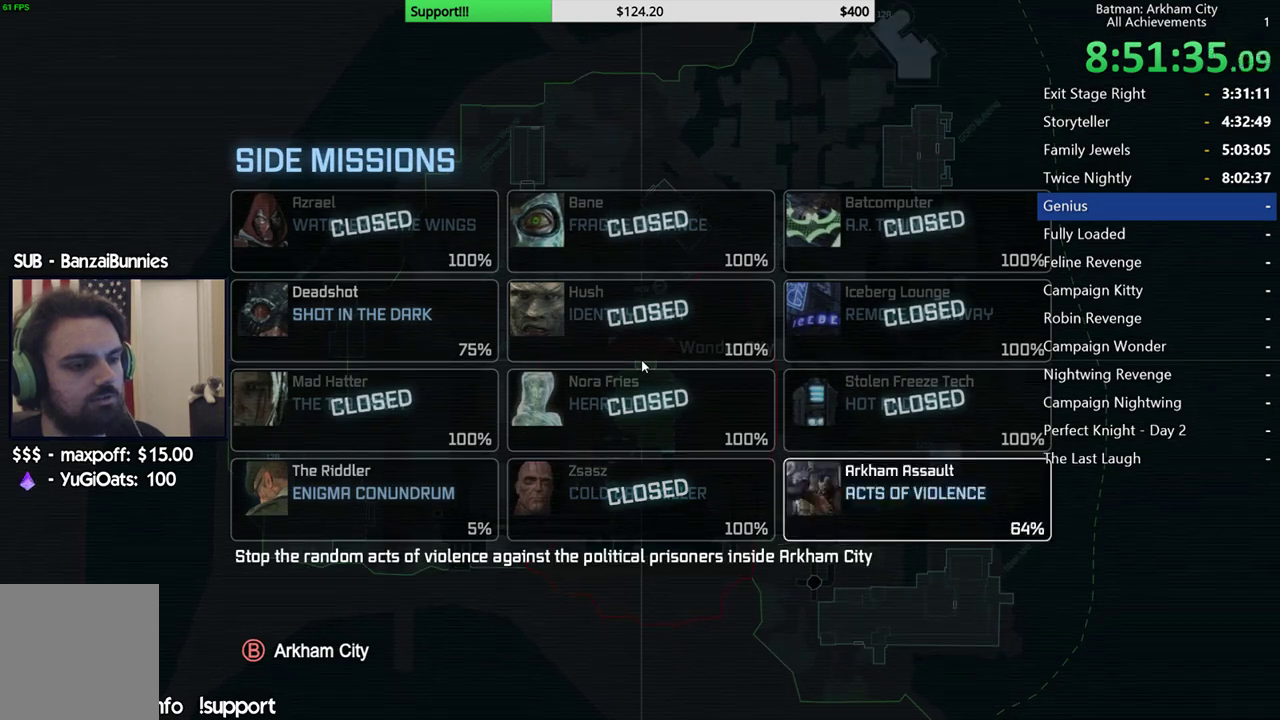
Gameplay with a controller (Xbox layout); each line is a JSON object with the inputs held at the frame after it. "events" lists button and stick changes between this image and that frame as [ms after this image, input, new state], when the widget could be followed in between. Not read: L1 R1.
{"buttons": [], "left_stick": "up-left", "right_stick": "center", "events": [[150, "B", "down"], [300, "B", "up"], [467, "left_stick", "up-left"]]}
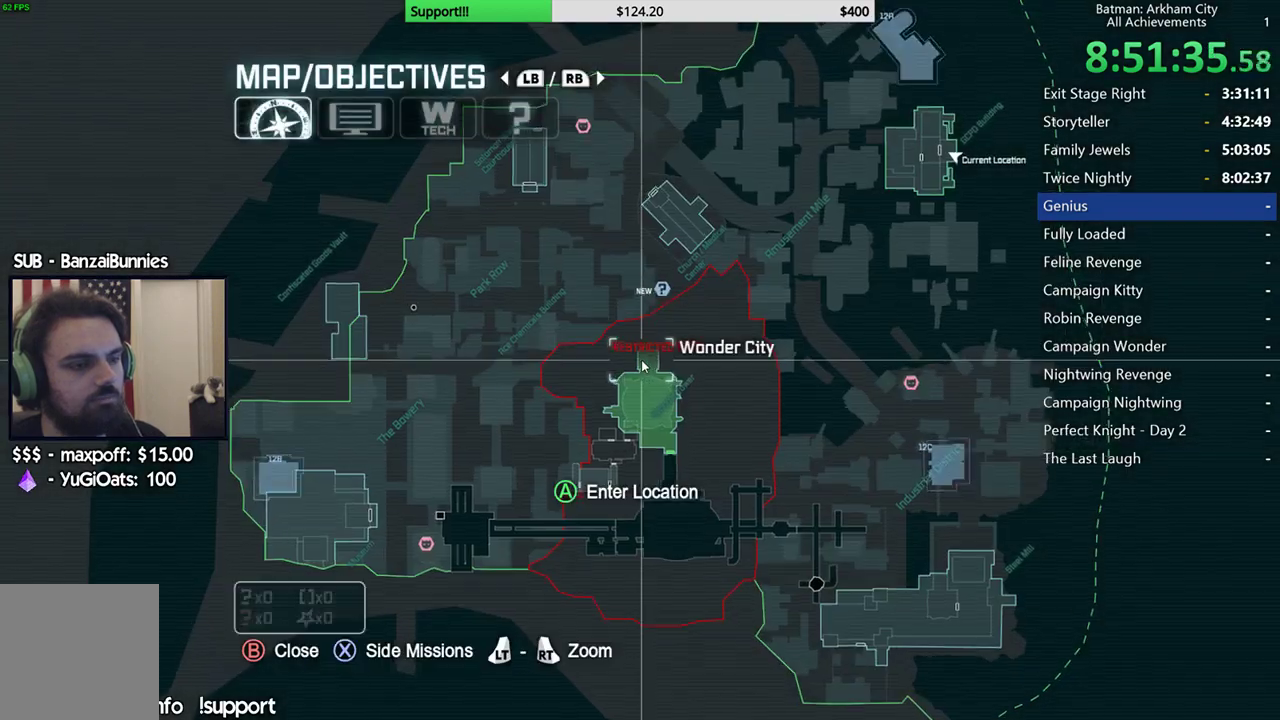
{"buttons": [], "left_stick": "center", "right_stick": "center", "events": [[233, "left_stick", "center"], [300, "B", "down"], [450, "B", "up"]]}
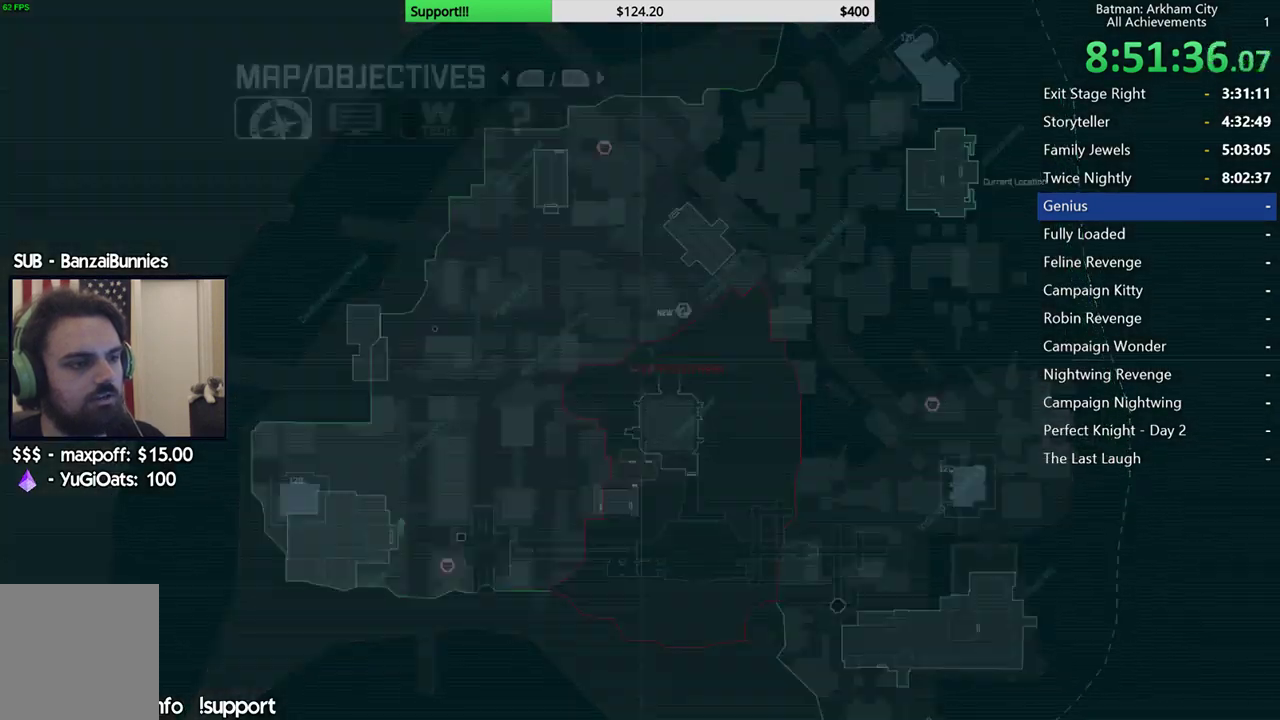
{"buttons": ["A"], "left_stick": "up-left", "right_stick": "center", "events": [[167, "left_stick", "up-left"], [367, "A", "down"]]}
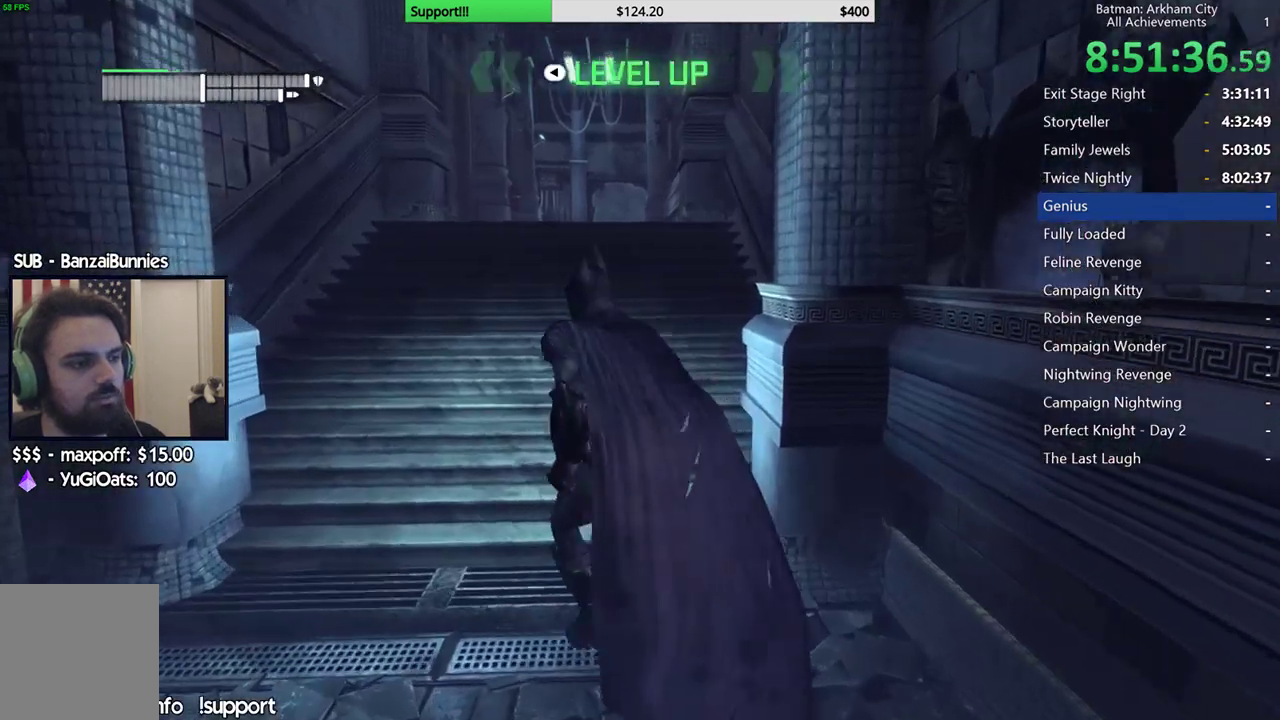
{"buttons": ["A"], "left_stick": "up-right", "right_stick": "center", "events": [[100, "left_stick", "up"], [250, "left_stick", "up-right"]]}
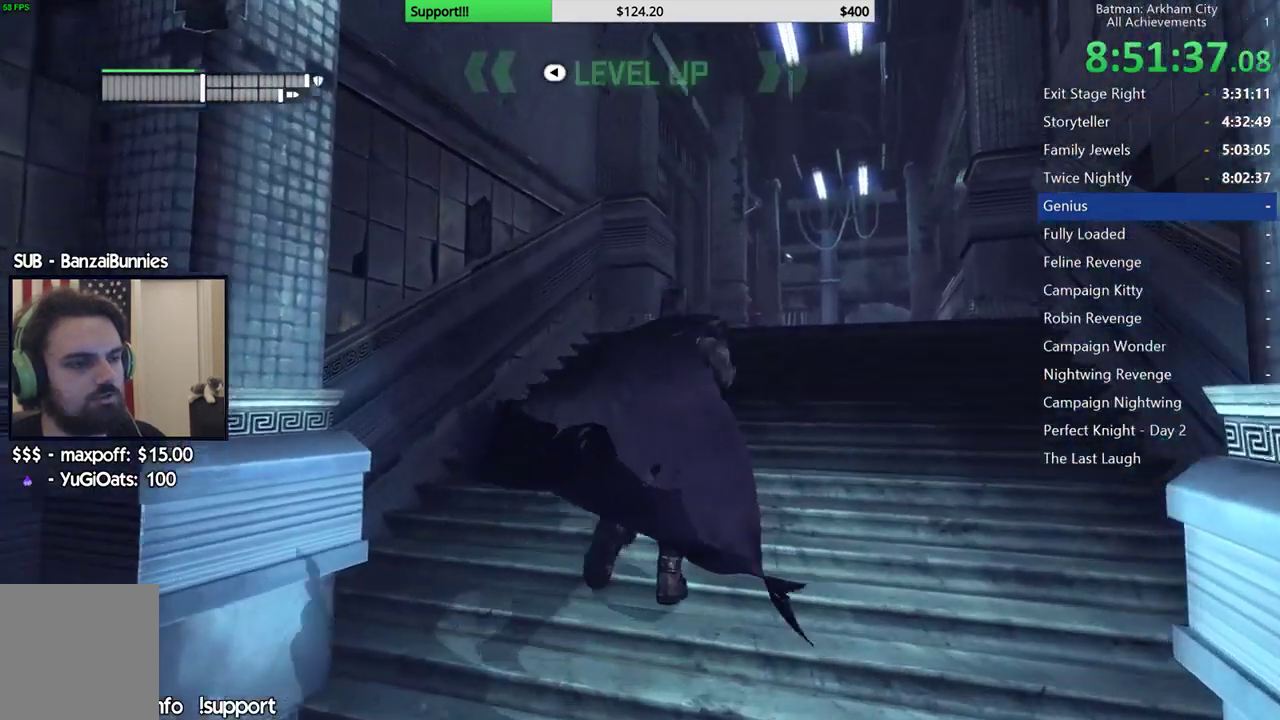
{"buttons": ["R2"], "left_stick": "down-left", "right_stick": "center", "events": [[183, "left_stick", "up"], [367, "A", "up"], [433, "left_stick", "left"], [450, "R2", "down"], [500, "left_stick", "down-left"]]}